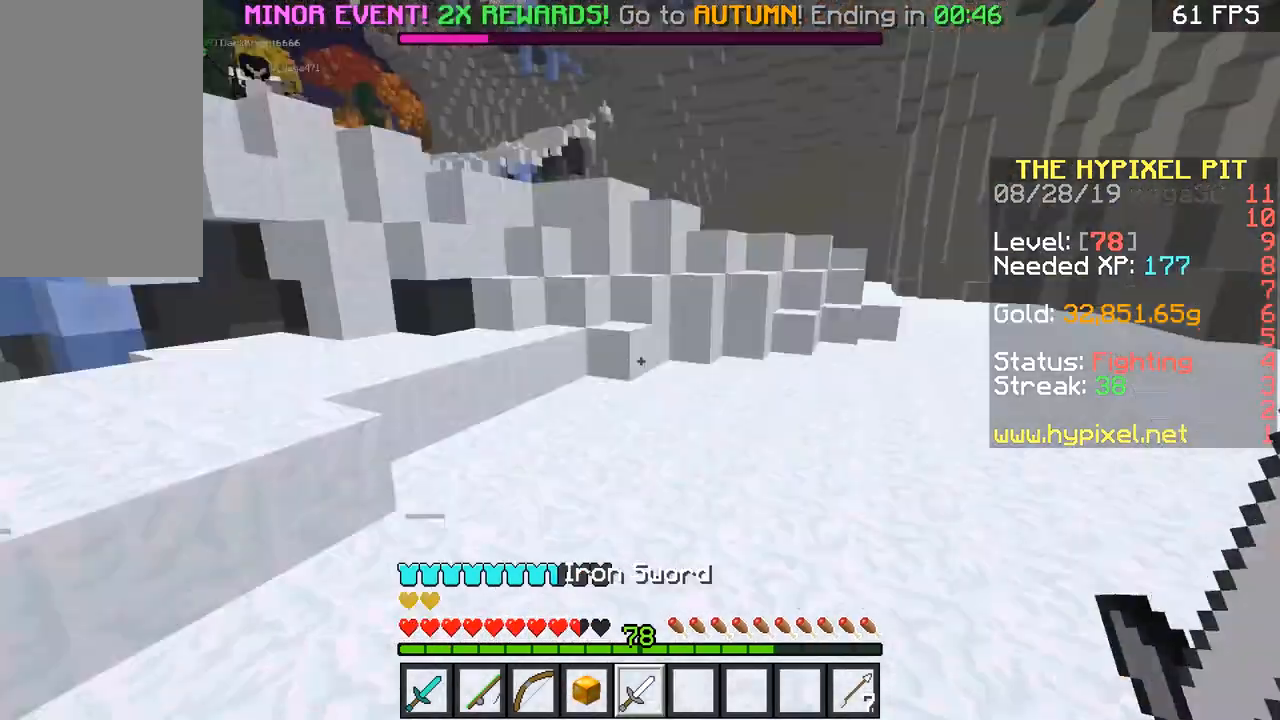
Gameplay with keyboard and mouse; each line is a JSON object with the keys and mouse buttons held at the frame after it. "events" lists presses ("down") and releases ("up") of "a", "d", "s", "space", "w", "mouse_left" and "mouse_right" between this image and that frame as [ms after this image, input, new state], when the widget could be followed in between. "mouse_left", "mouse_right" = the "left", "right" buttons of the "mouse" list. No other keys are recorded. Fast repeated clicks can show as one long hold. Mouse movement is not recorded.
{"keys": ["s"], "mouse": ["right"], "events": [[100, "d", "down"], [150, "s", "down"], [217, "d", "up"], [350, "mouse_right", "down"]]}
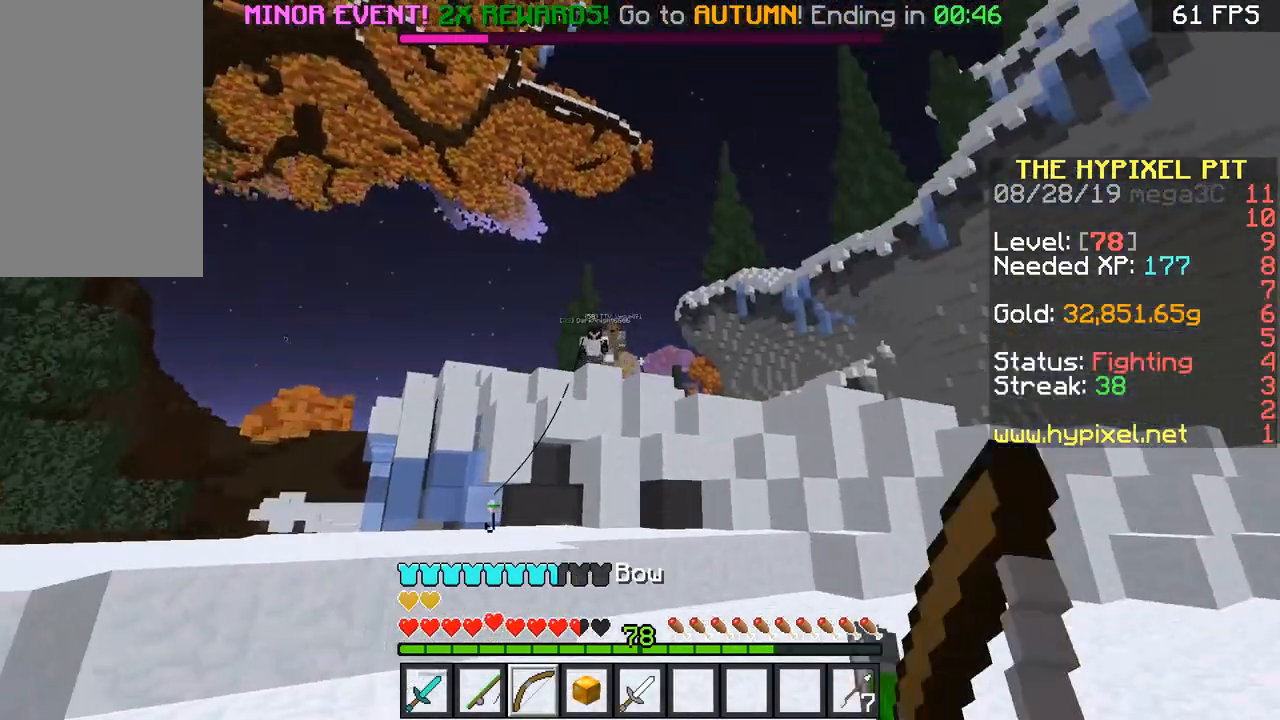
{"keys": ["s"], "mouse": ["right"], "events": []}
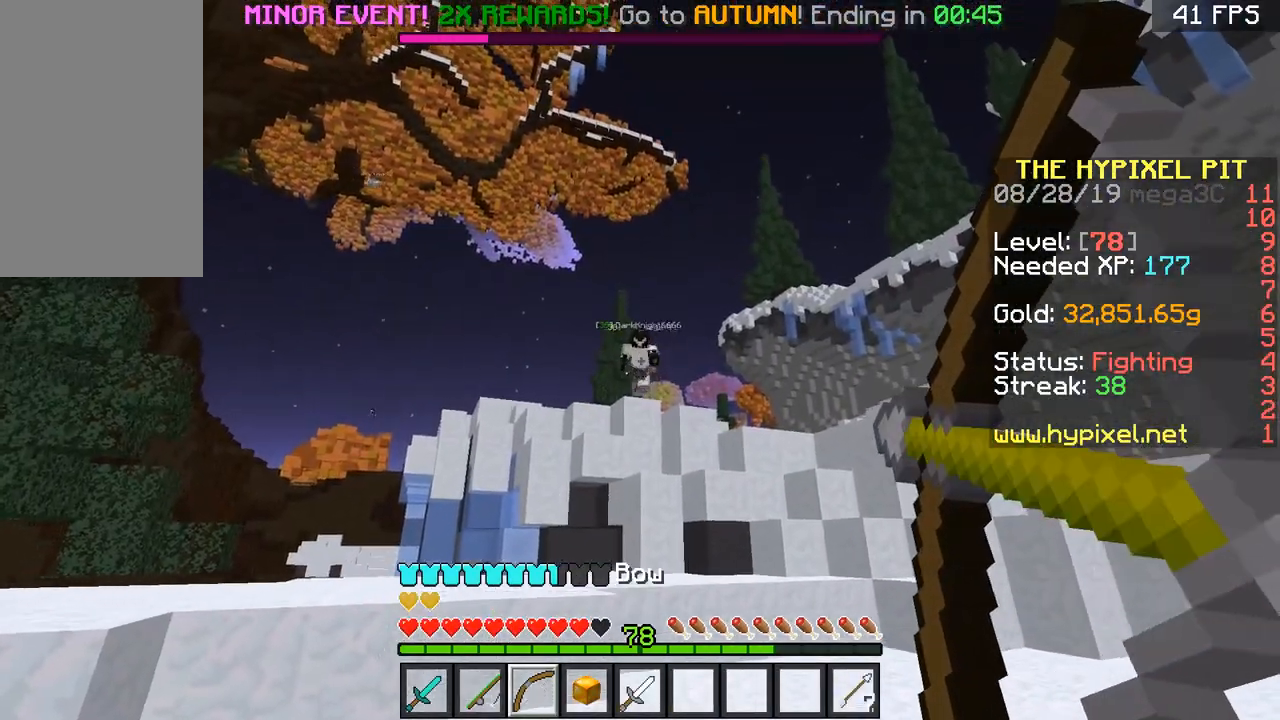
{"keys": ["s"], "mouse": ["right"], "events": [[183, "mouse_right", "up"], [300, "mouse_right", "down"]]}
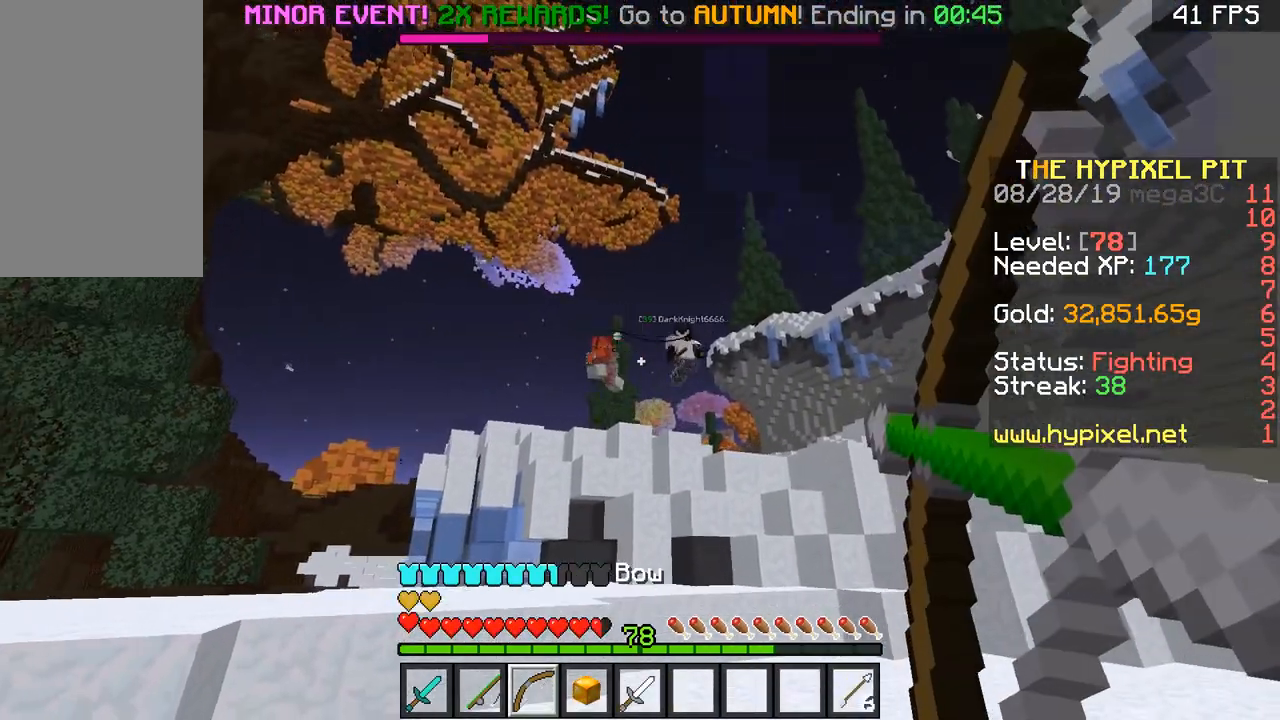
{"keys": ["d", "s"], "mouse": ["right"], "events": [[451, "d", "down"]]}
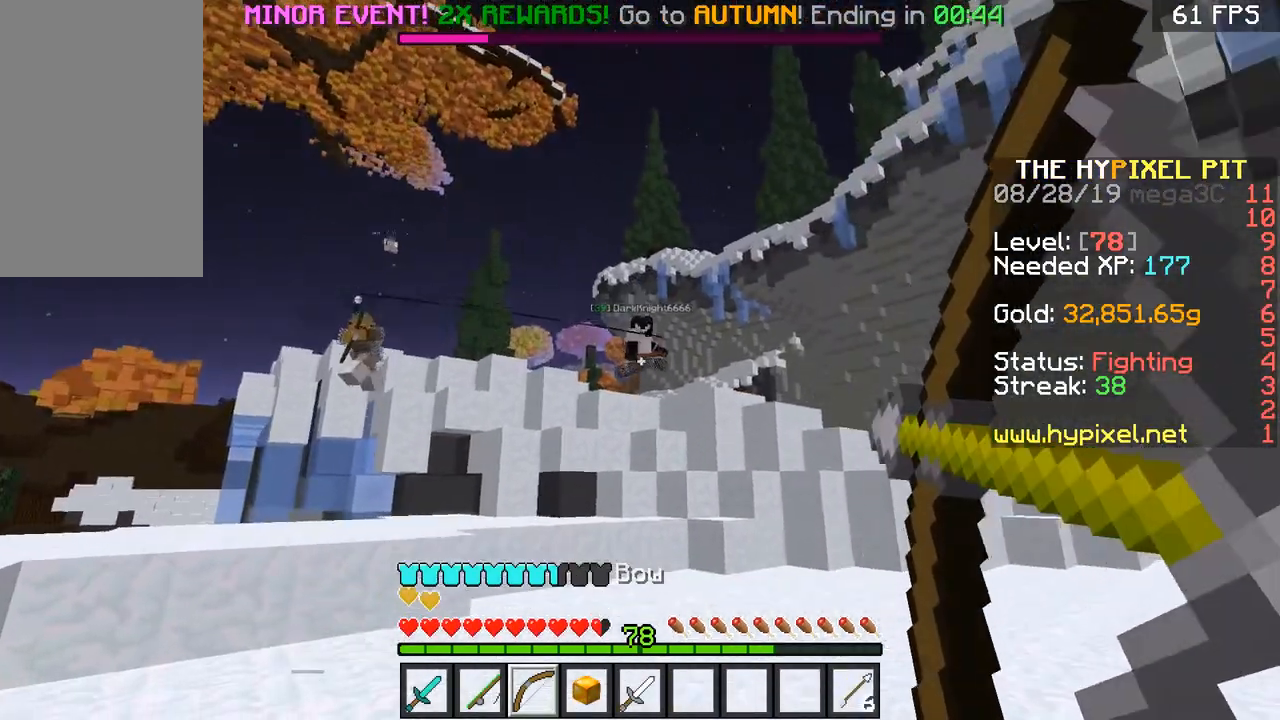
{"keys": ["a"], "mouse": [], "events": [[150, "d", "up"], [183, "mouse_right", "up"], [350, "a", "down"], [500, "s", "up"]]}
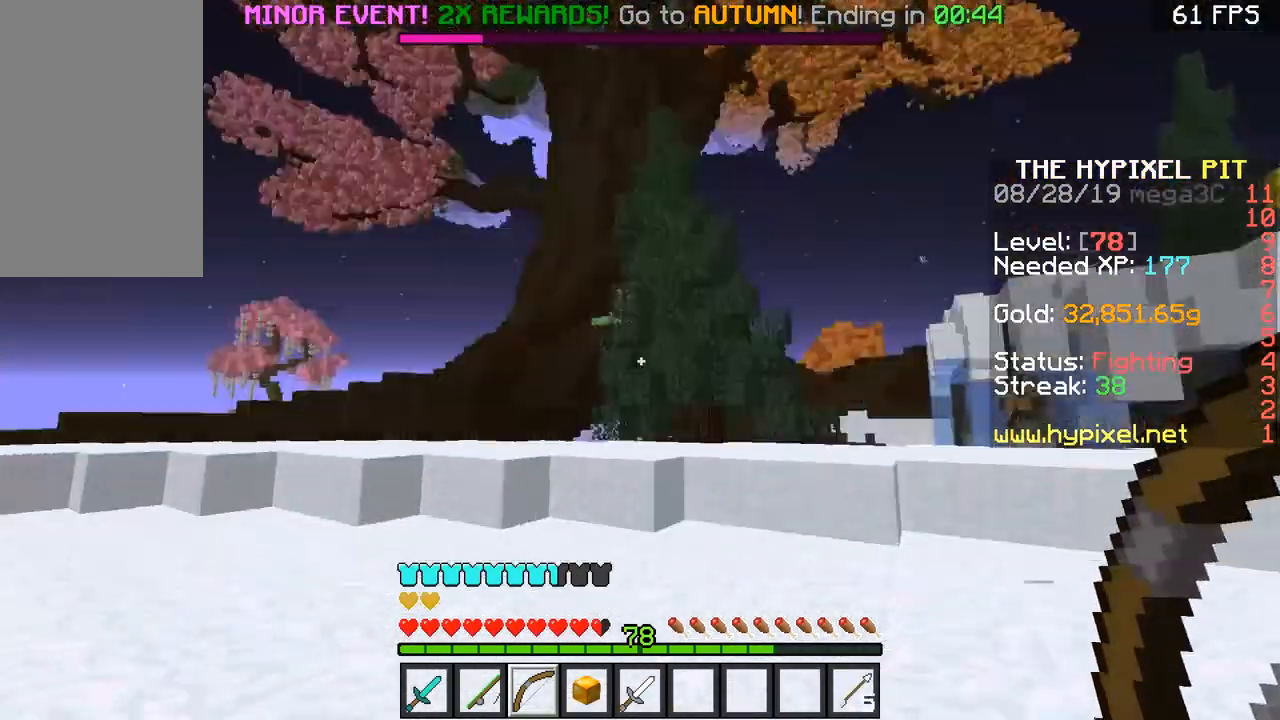
{"keys": ["w"], "mouse": [], "events": [[100, "w", "down"], [150, "space", "down"], [384, "space", "up"], [484, "a", "up"]]}
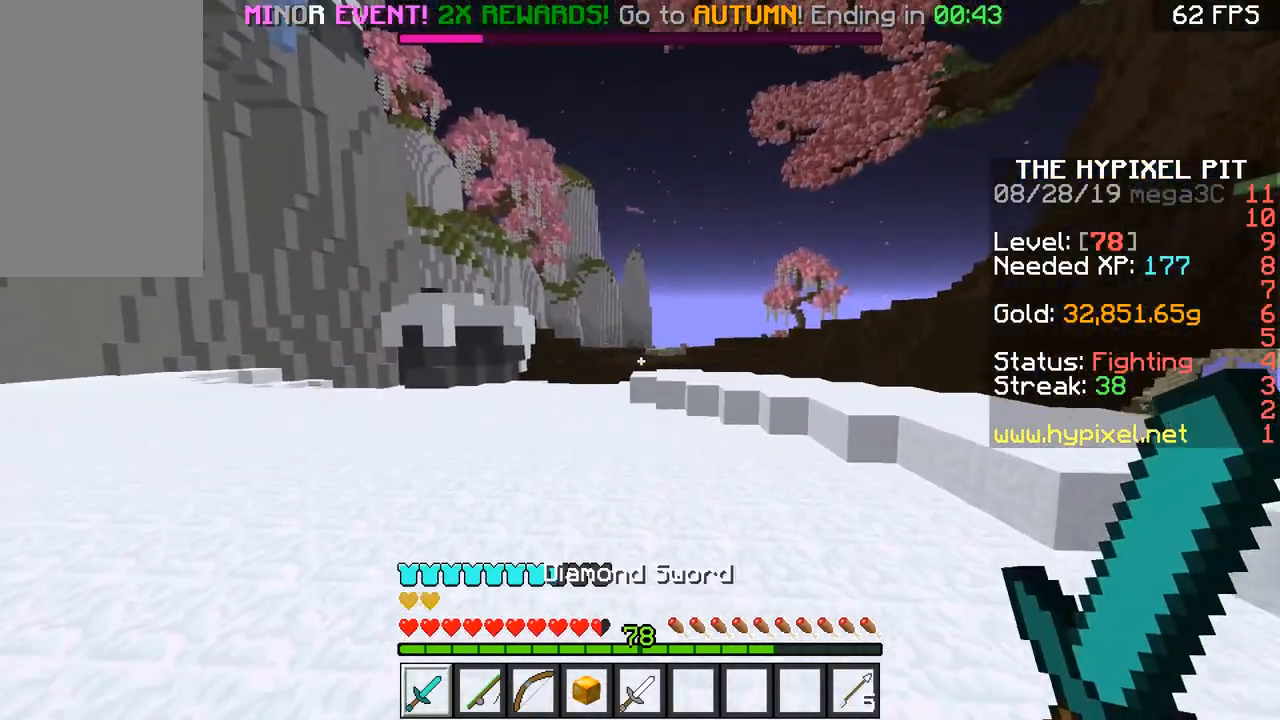
{"keys": ["space", "w"], "mouse": [], "events": [[50, "space", "down"]]}
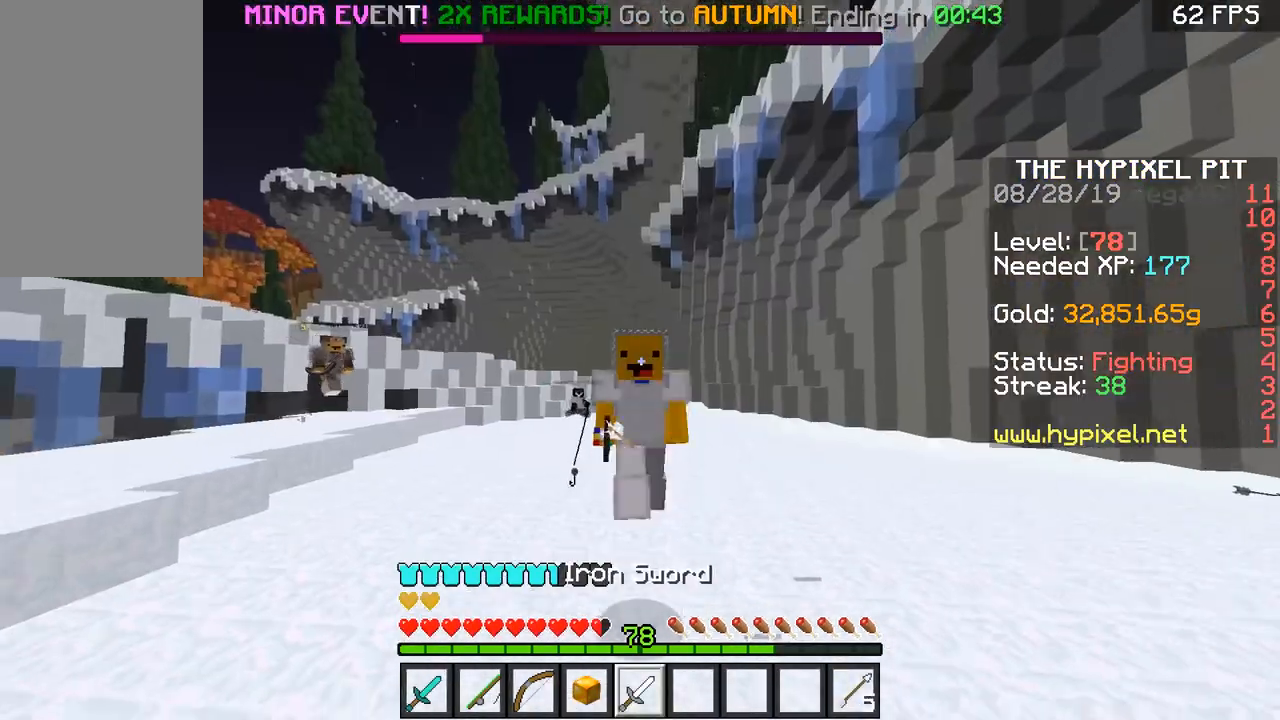
{"keys": ["space", "w"], "mouse": [], "events": [[284, "mouse_left", "down"], [401, "mouse_left", "up"]]}
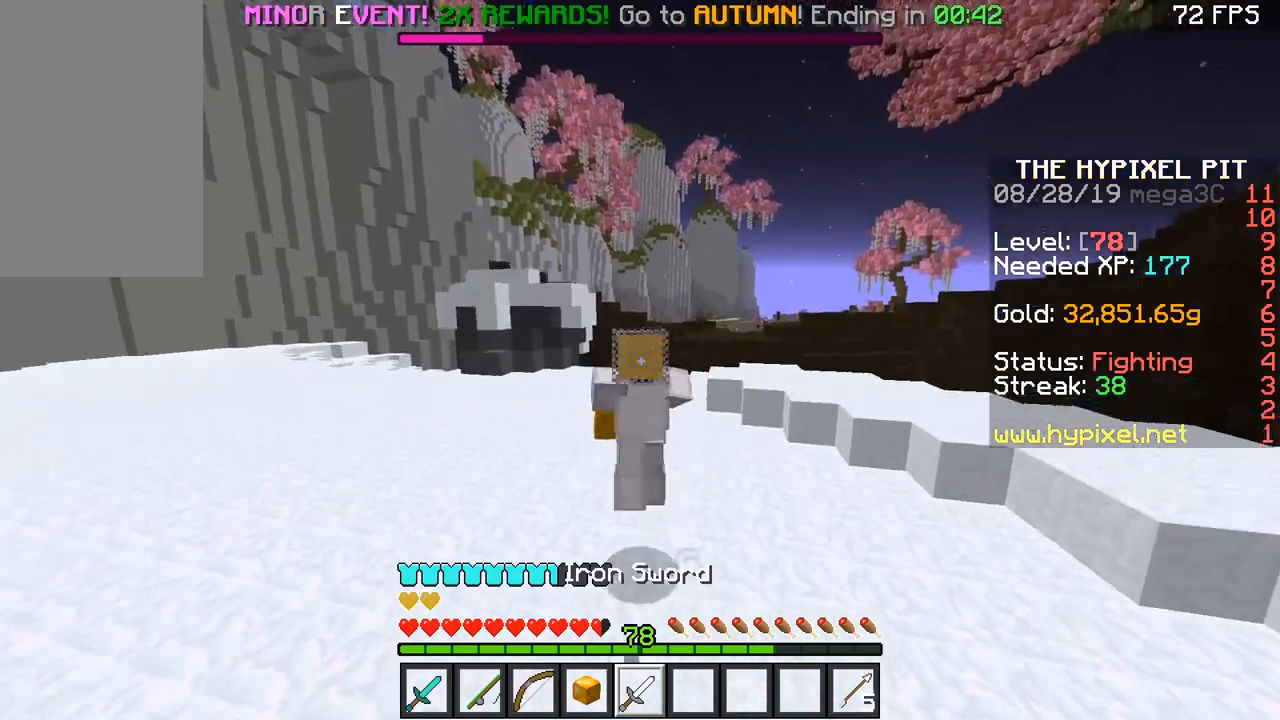
{"keys": ["w"], "mouse": [], "events": [[150, "mouse_left", "down"], [250, "mouse_left", "up"], [500, "space", "up"]]}
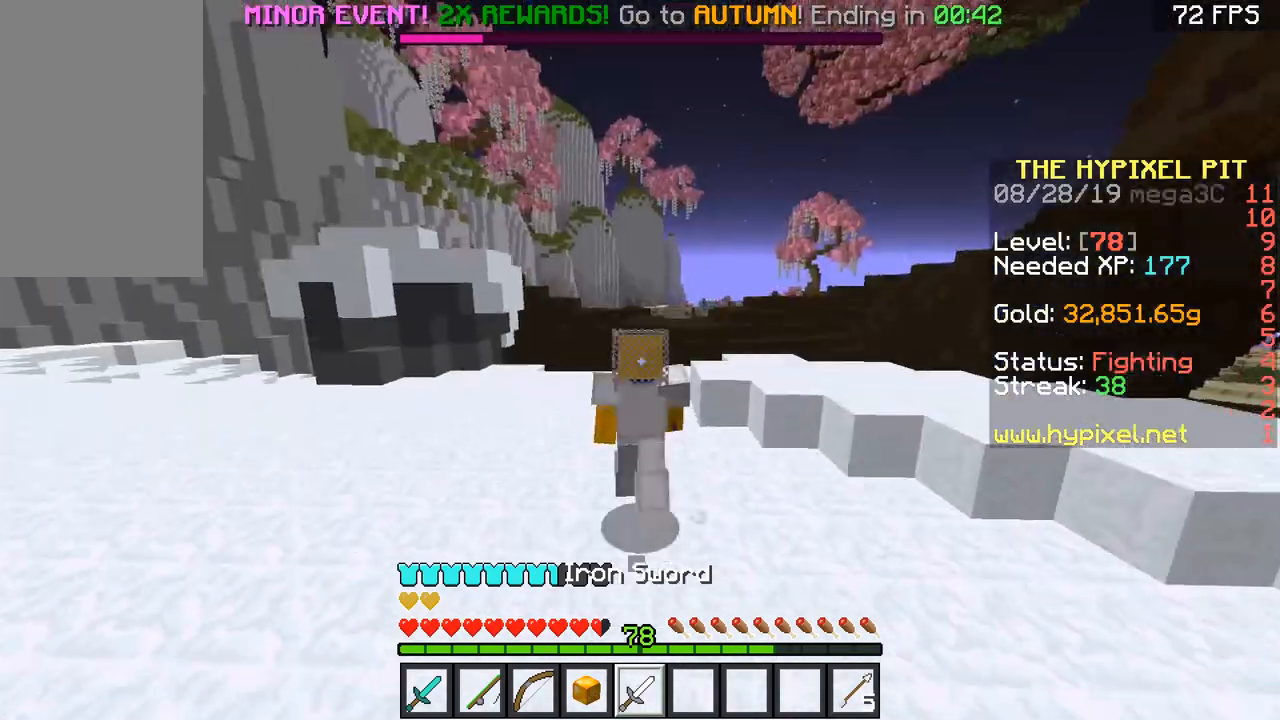
{"keys": ["space", "w"], "mouse": [], "events": [[33, "space", "down"]]}
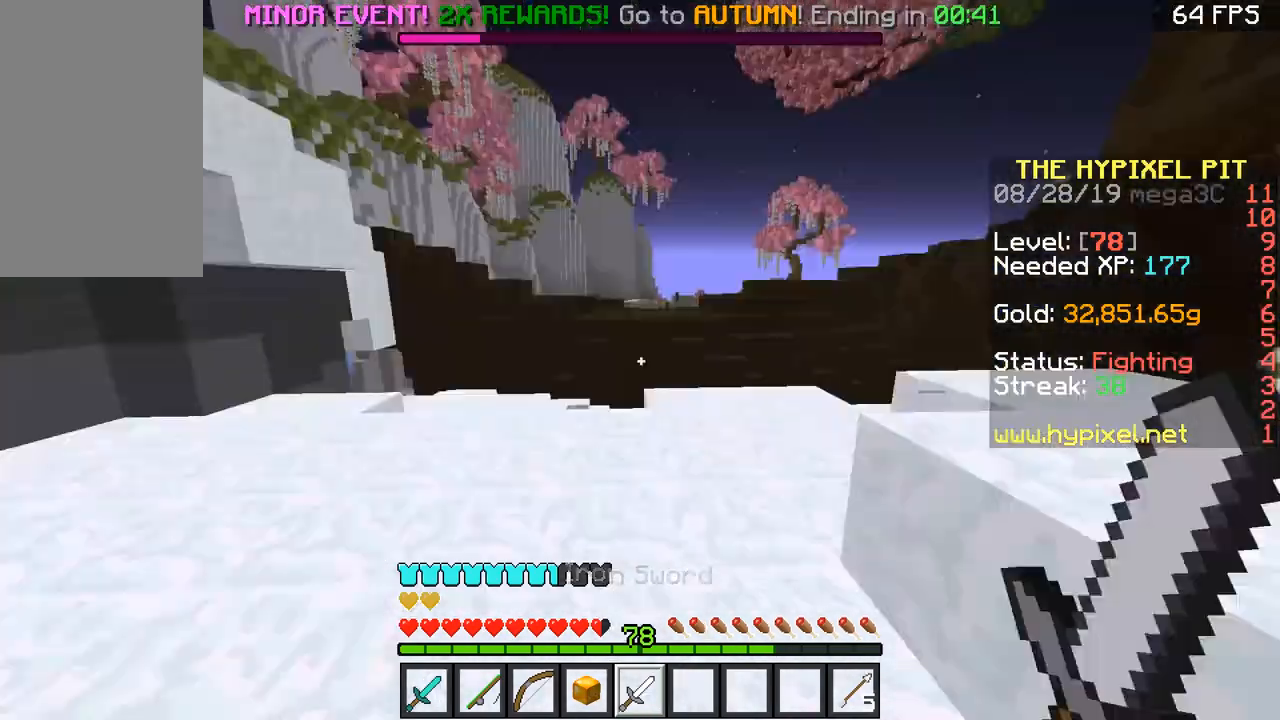
{"keys": ["space", "w"], "mouse": [], "events": [[300, "space", "up"], [450, "space", "down"]]}
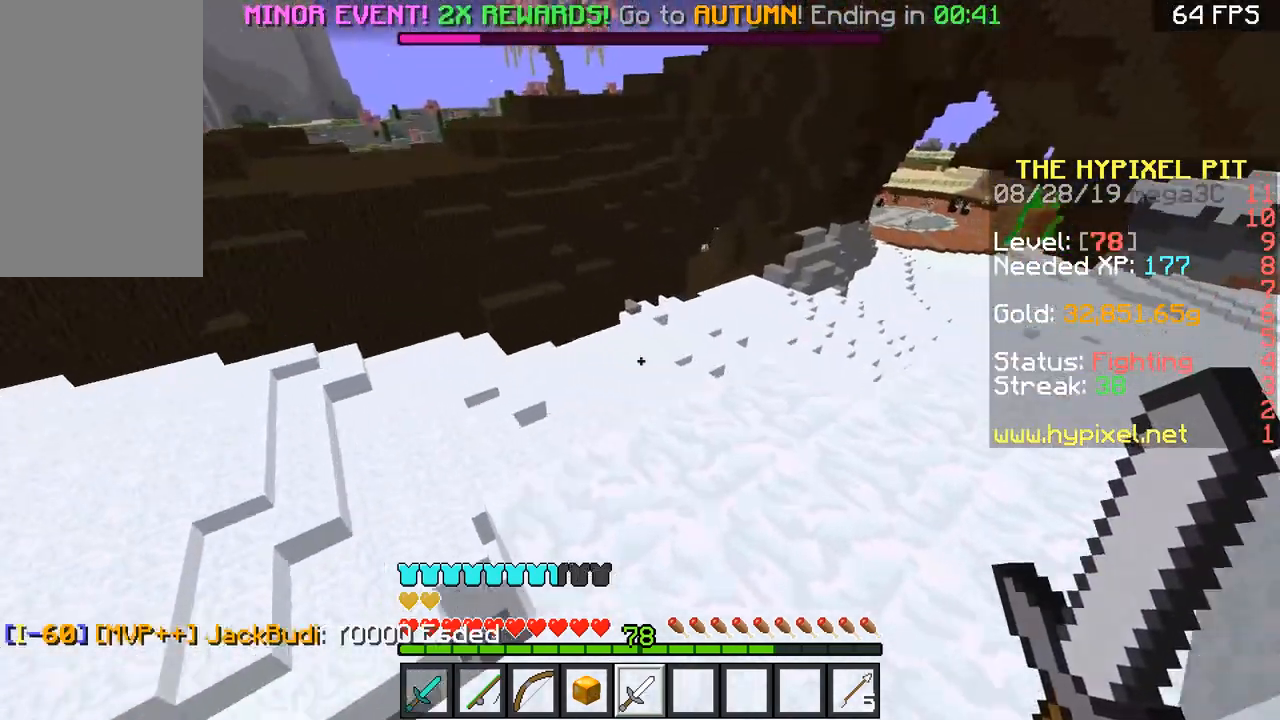
{"keys": ["space", "w"], "mouse": [], "events": []}
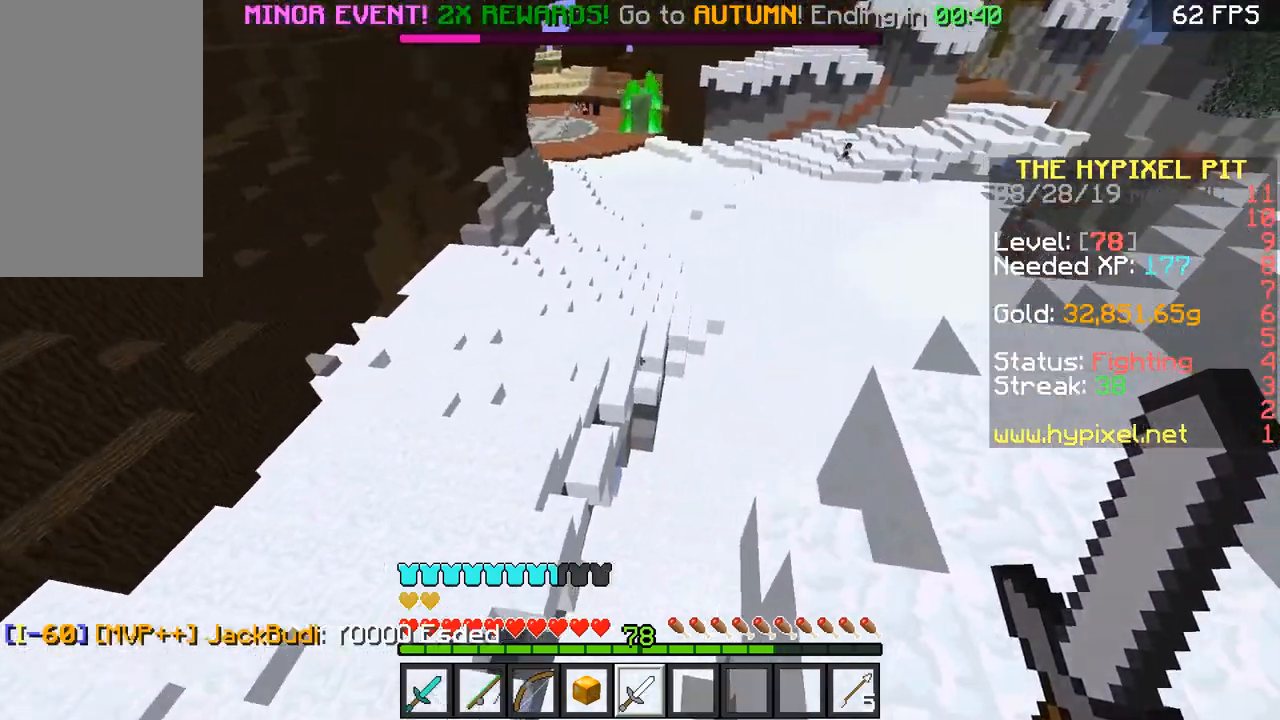
{"keys": ["w"], "mouse": [], "events": [[83, "space", "up"], [200, "a", "down"], [483, "a", "up"]]}
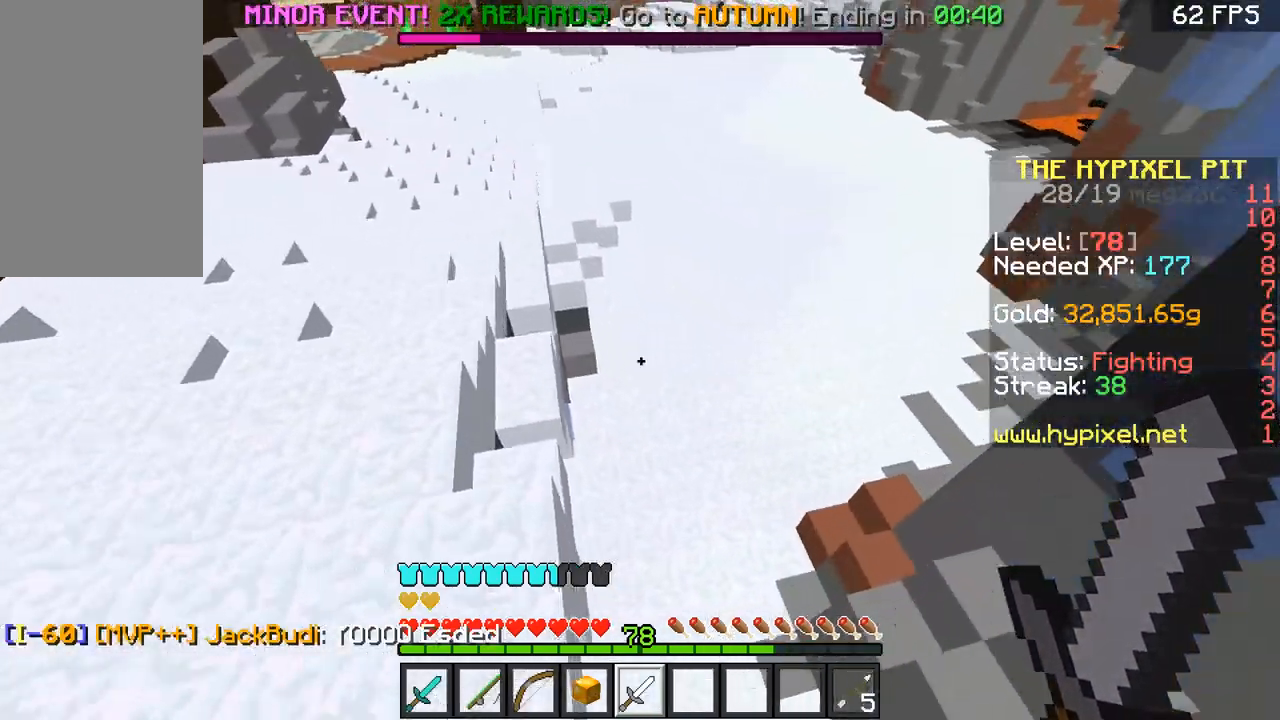
{"keys": ["w"], "mouse": [], "events": [[50, "space", "down"], [434, "space", "up"]]}
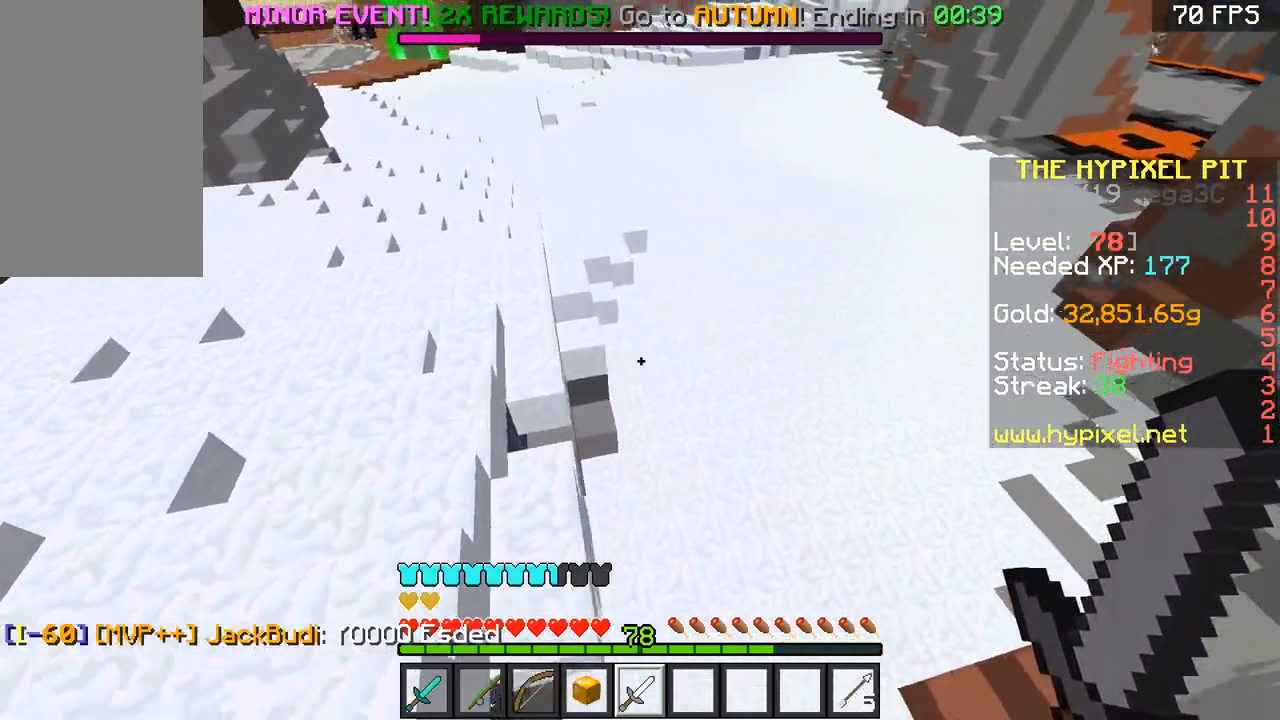
{"keys": ["space", "w"], "mouse": [], "events": [[217, "space", "down"]]}
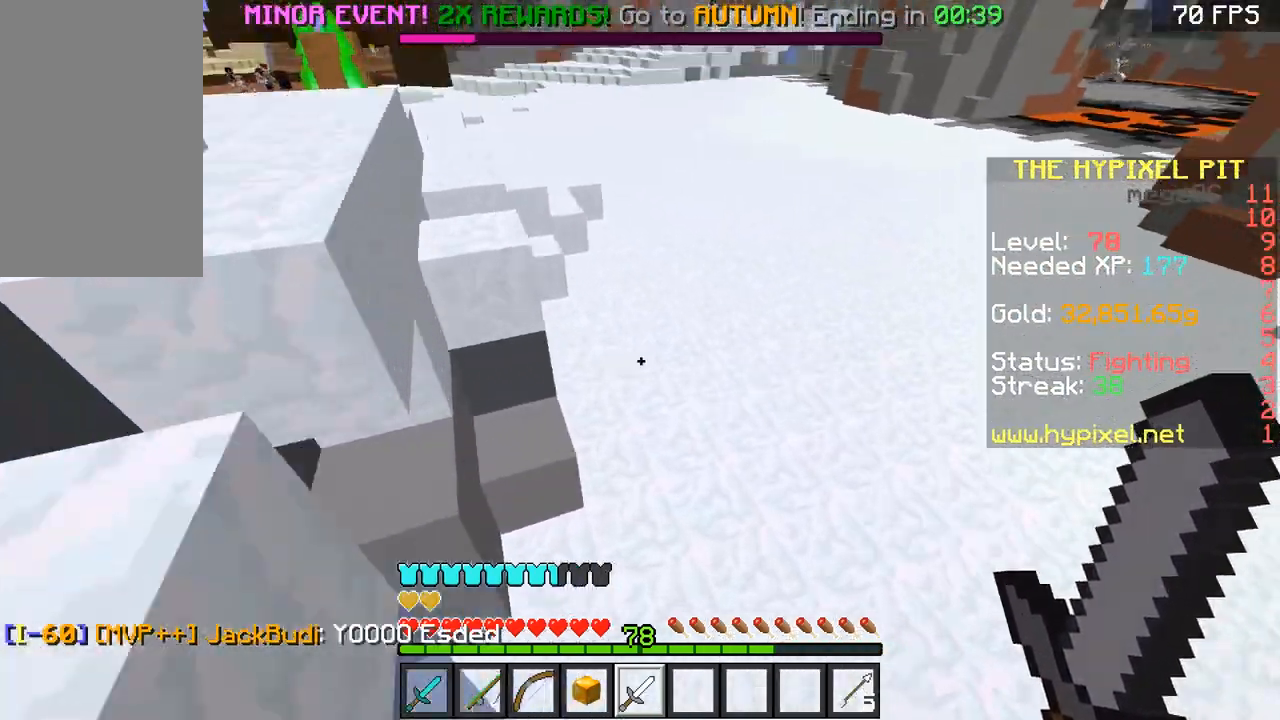
{"keys": ["space", "w"], "mouse": [], "events": []}
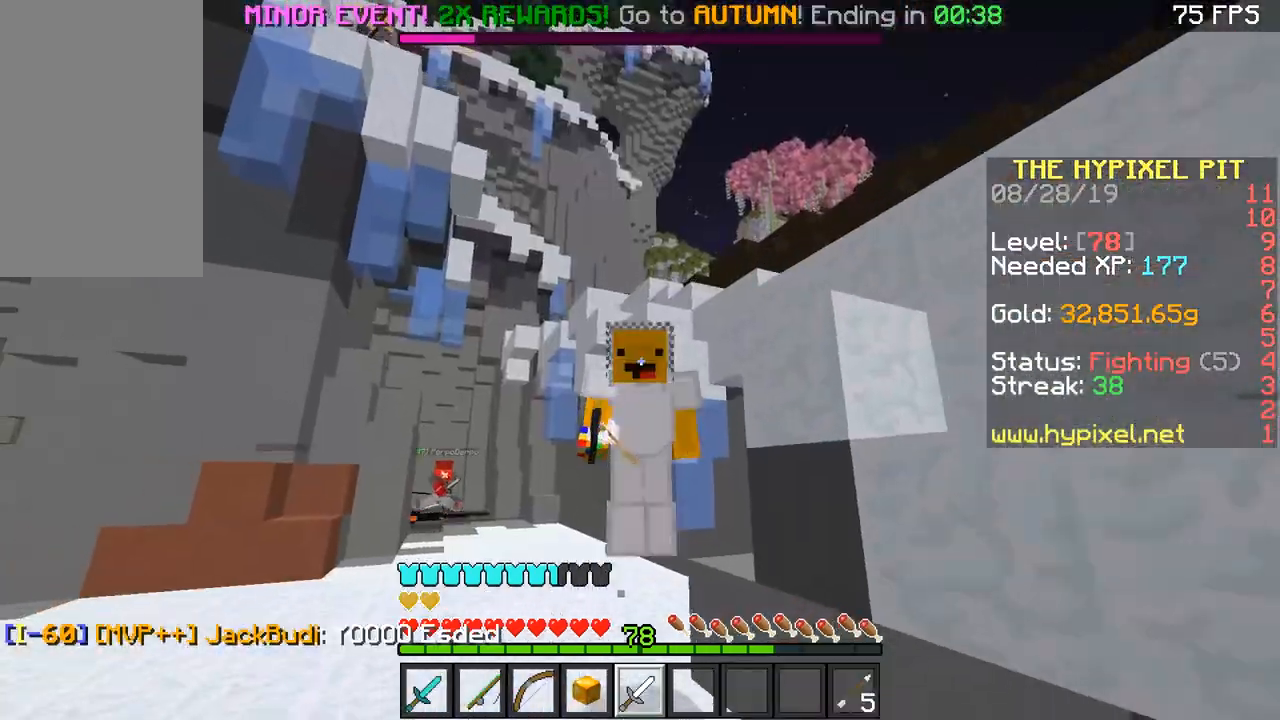
{"keys": ["space", "w"], "mouse": [], "events": []}
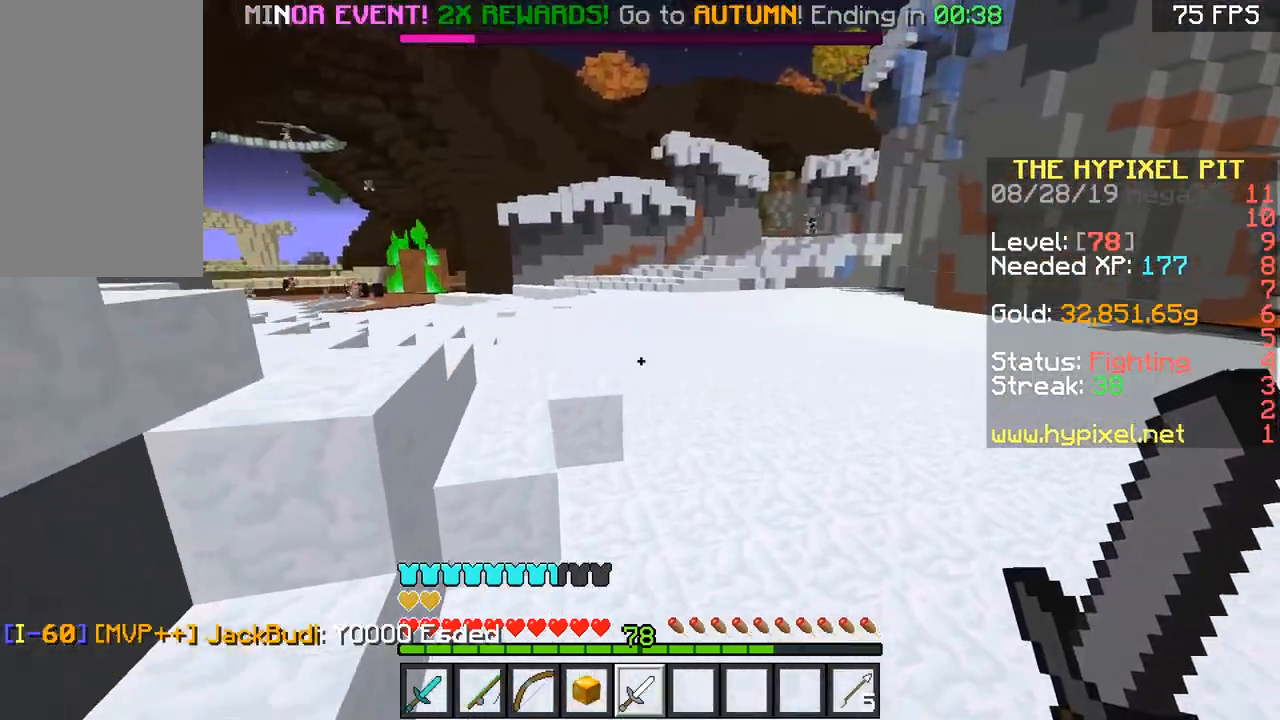
{"keys": ["d", "space", "w"], "mouse": [], "events": [[50, "space", "up"], [250, "space", "down"], [434, "d", "down"]]}
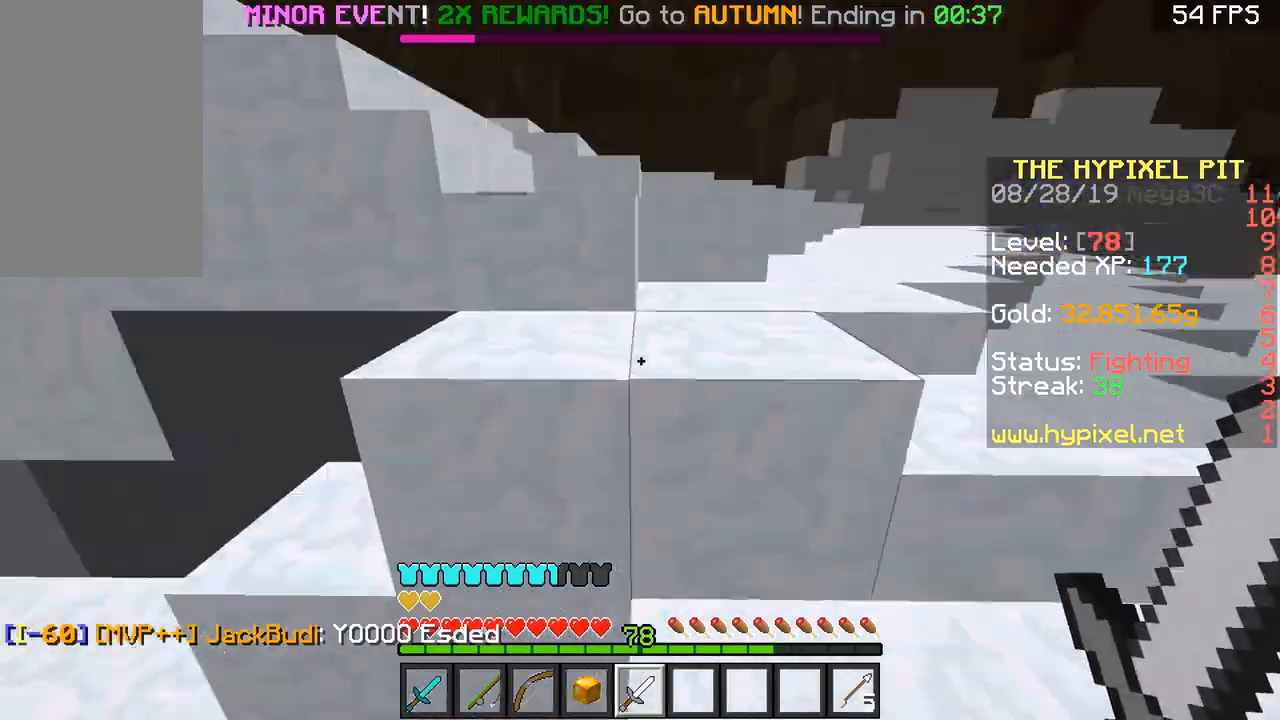
{"keys": ["a", "w"], "mouse": [], "events": [[33, "space", "up"], [250, "a", "down"], [250, "d", "up"]]}
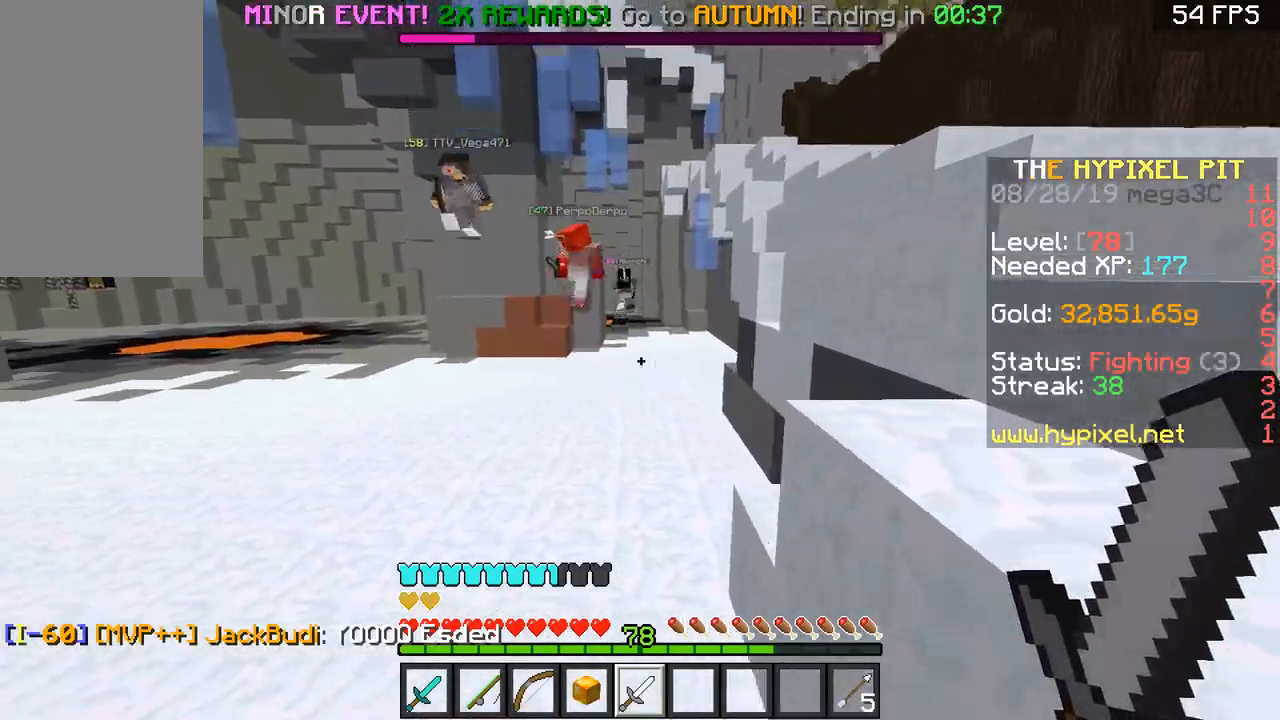
{"keys": ["w"], "mouse": ["right"], "events": [[401, "mouse_right", "down"], [451, "a", "up"]]}
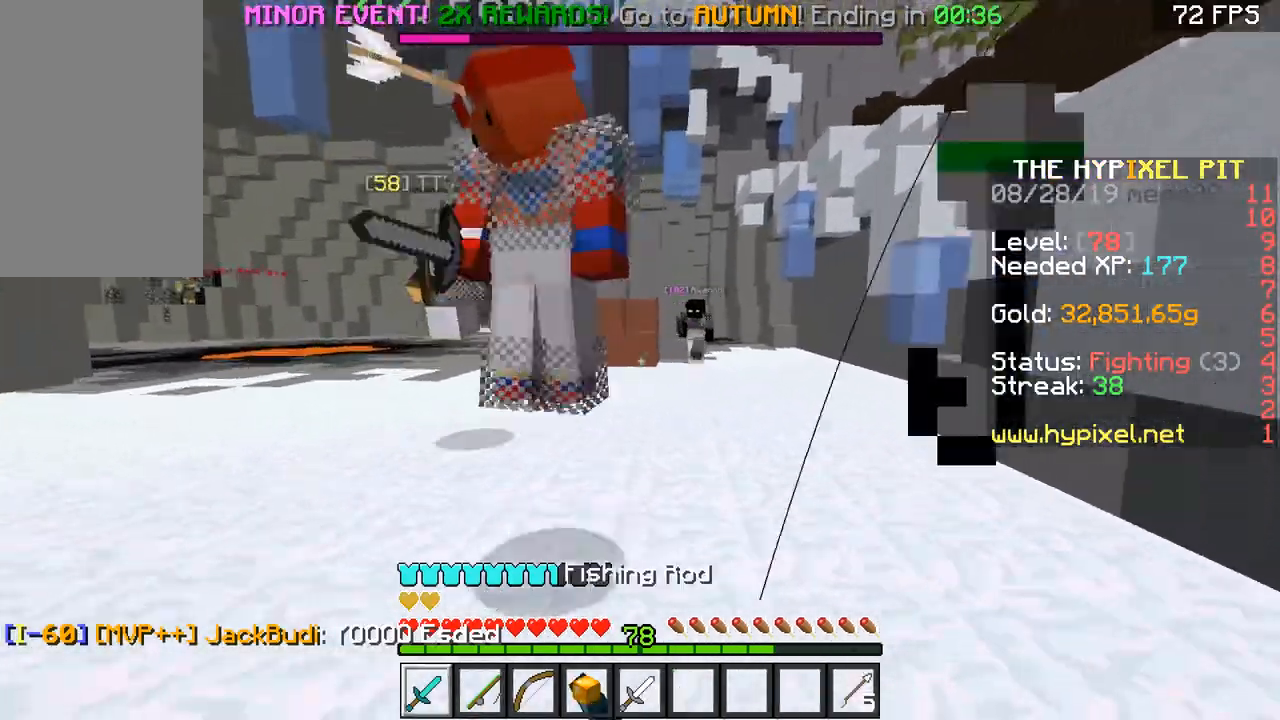
{"keys": ["a", "w"], "mouse": ["left"], "events": [[33, "mouse_right", "up"], [83, "a", "down"], [83, "mouse_left", "down"], [200, "mouse_left", "up"], [250, "mouse_left", "down"], [250, "w", "up"], [283, "mouse_left", "up"], [283, "w", "down"], [333, "mouse_left", "down"], [400, "w", "up"], [450, "mouse_left", "up"], [450, "w", "down"], [483, "mouse_left", "down"]]}
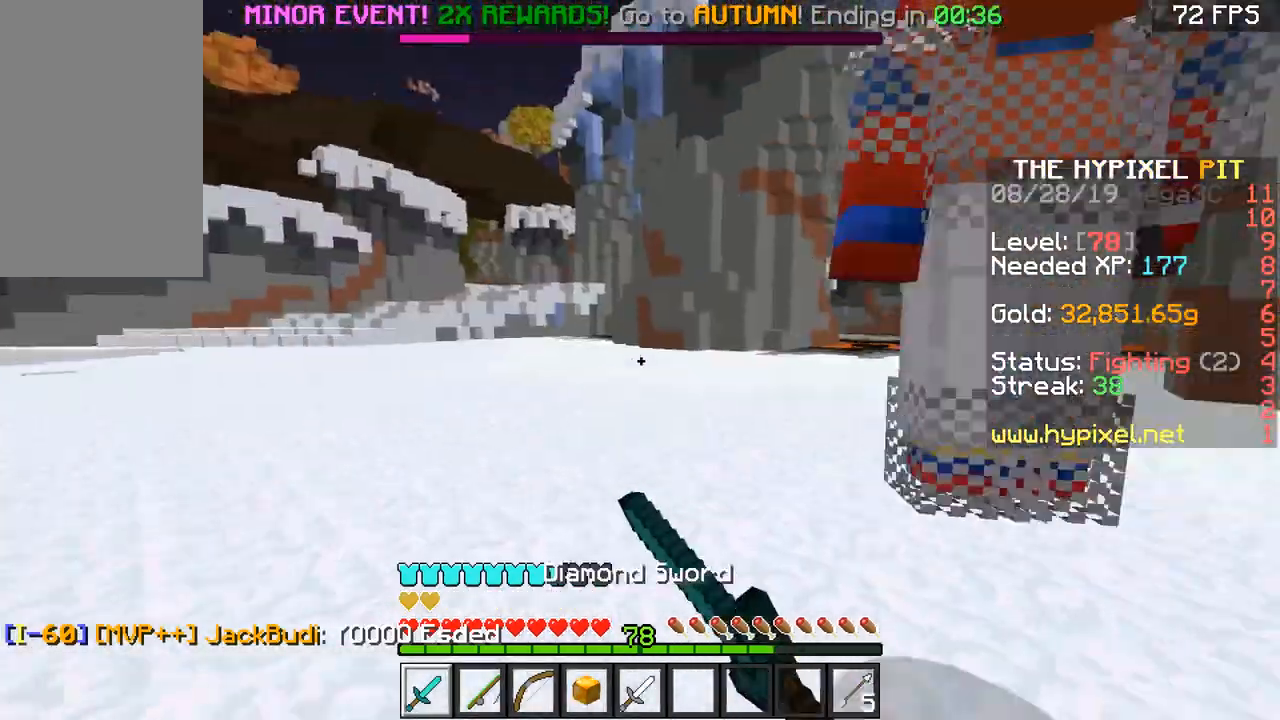
{"keys": ["a", "w"], "mouse": [], "events": [[67, "mouse_left", "up"], [101, "a", "up"], [151, "mouse_left", "down"], [201, "mouse_left", "up"], [267, "mouse_left", "down"], [317, "mouse_left", "up"], [317, "space", "down"], [351, "mouse_left", "down"], [401, "a", "down"], [468, "mouse_left", "up"], [468, "space", "up"]]}
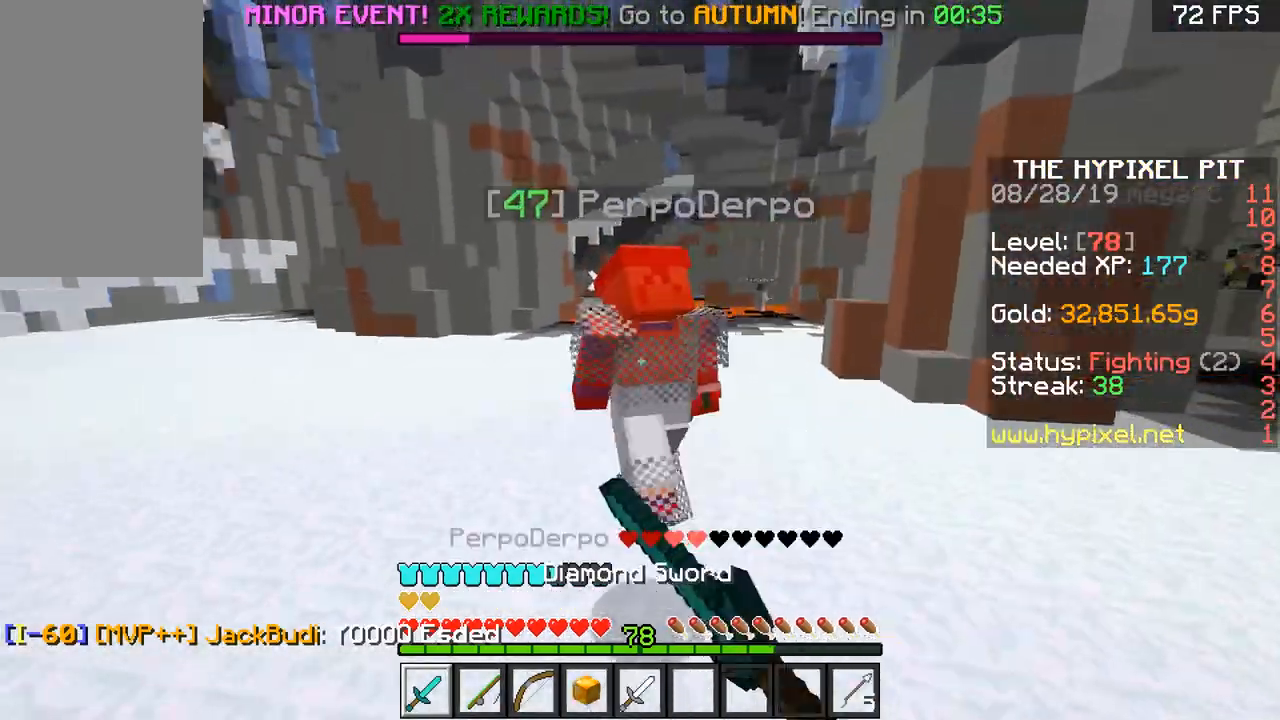
{"keys": ["space", "w"], "mouse": [], "events": [[17, "mouse_left", "down"], [100, "mouse_left", "up"], [150, "a", "up"], [150, "mouse_left", "down"], [250, "mouse_left", "up"], [317, "mouse_left", "down"], [317, "space", "down"], [450, "mouse_left", "up"]]}
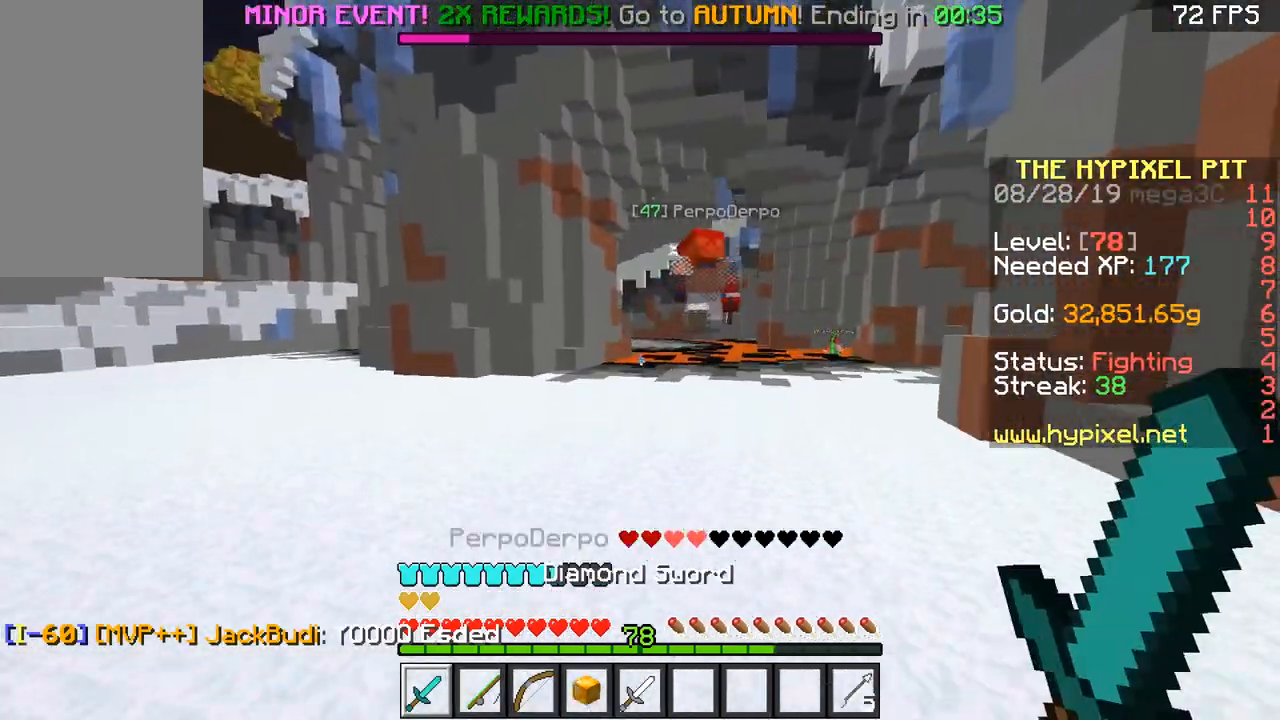
{"keys": ["space", "w"], "mouse": ["left"], "events": [[51, "space", "up"], [151, "d", "down"], [301, "d", "up"], [367, "space", "down"], [468, "mouse_left", "down"]]}
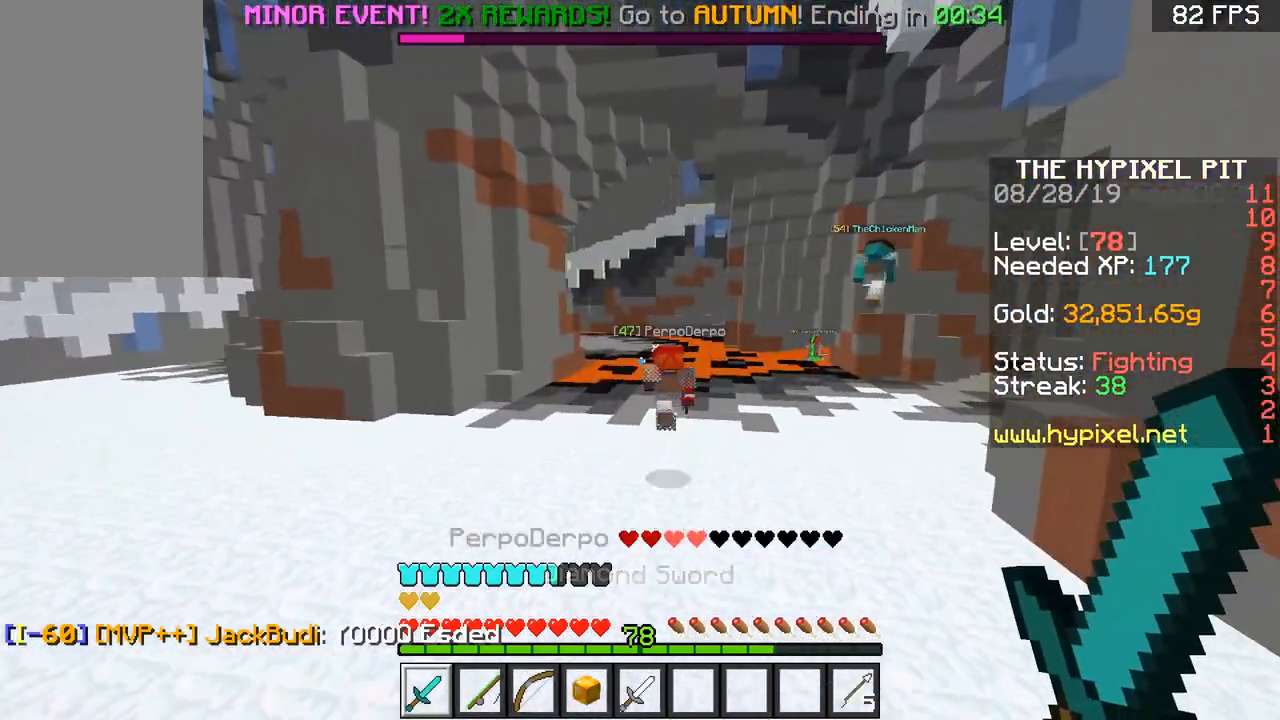
{"keys": ["space", "w"], "mouse": [], "events": [[17, "mouse_left", "up"], [100, "mouse_left", "down"], [167, "a", "down"], [167, "mouse_left", "up"], [367, "a", "up"]]}
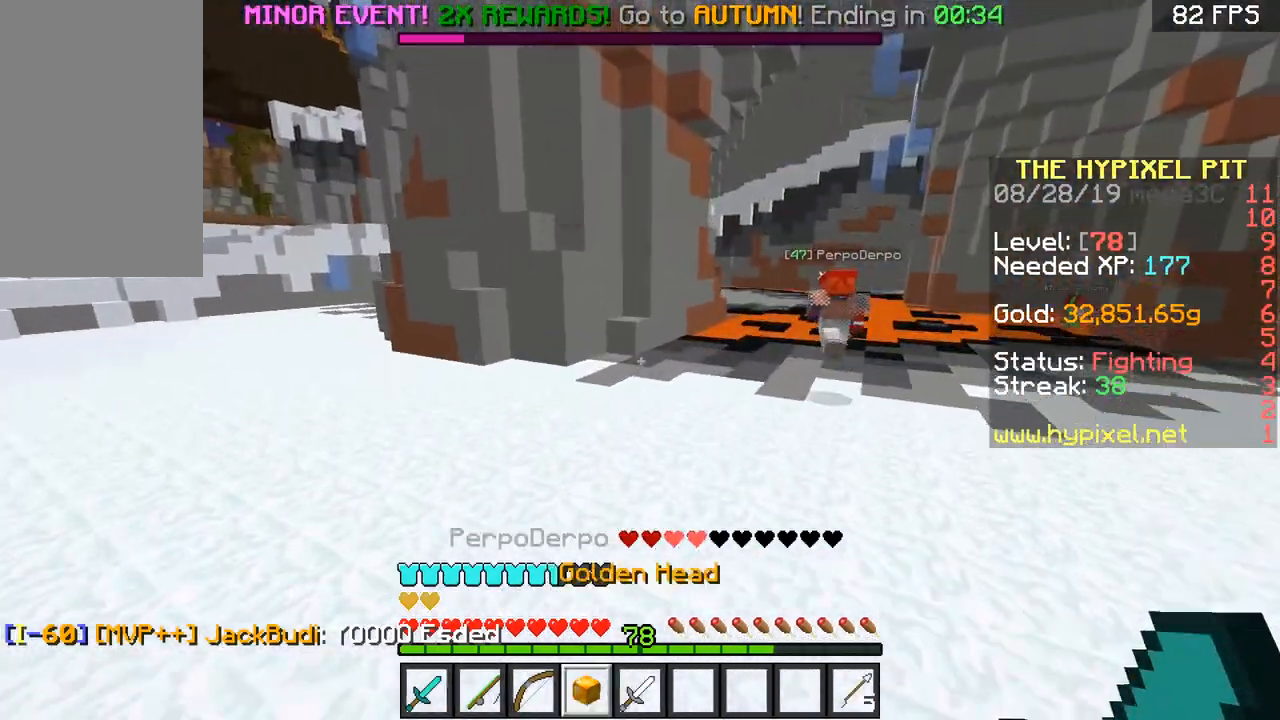
{"keys": ["a", "space", "w"], "mouse": [], "events": [[50, "space", "up"], [251, "space", "down"], [418, "a", "down"]]}
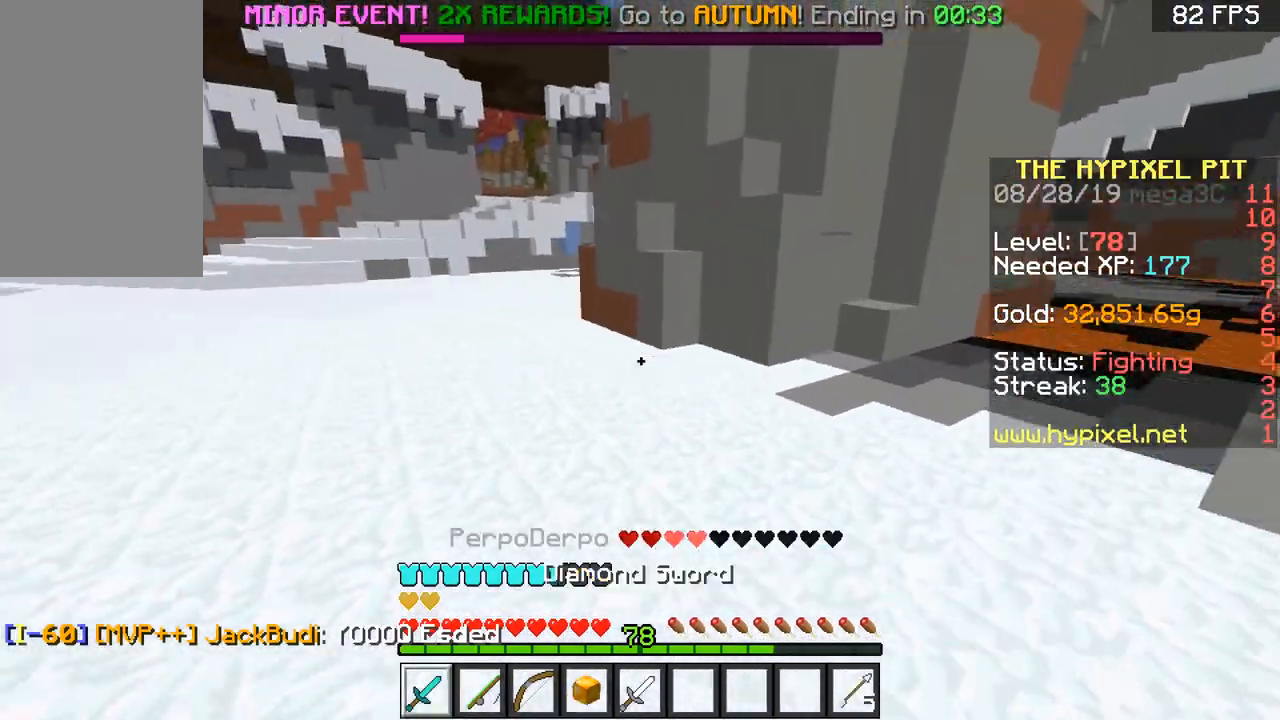
{"keys": ["space", "w"], "mouse": [], "events": [[117, "space", "up"], [200, "a", "up"], [267, "space", "down"]]}
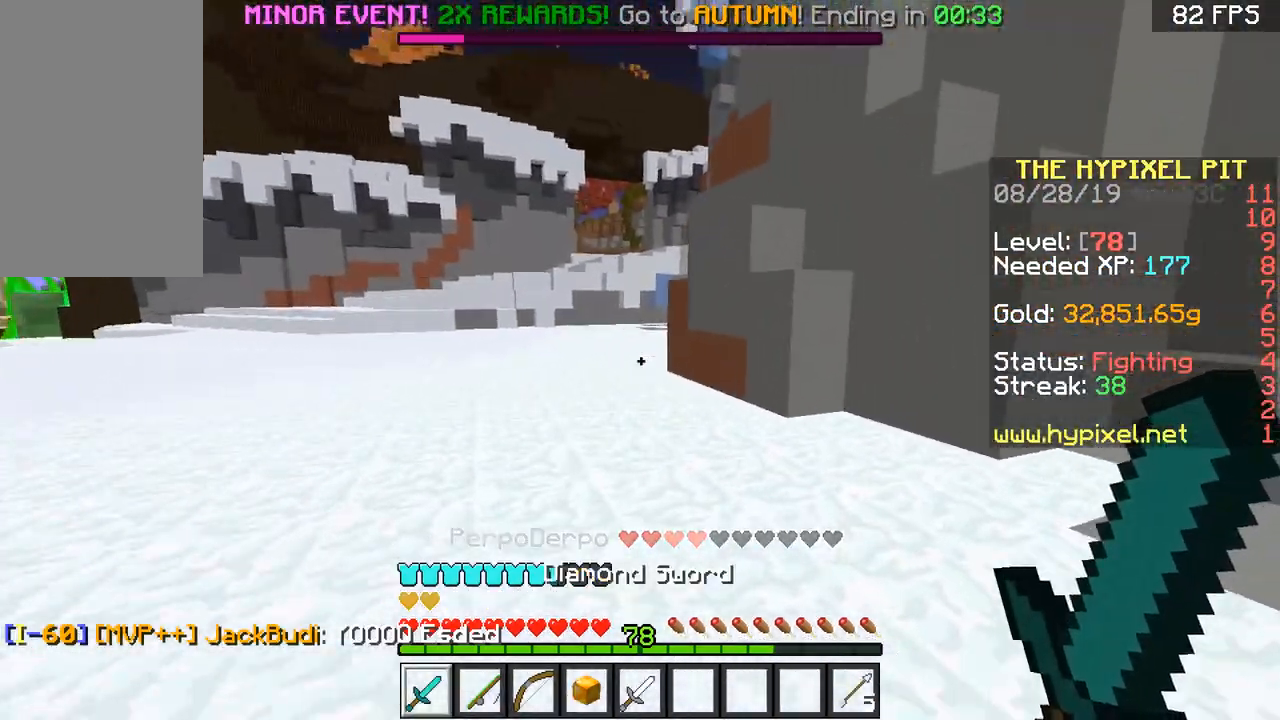
{"keys": ["space", "w"], "mouse": [], "events": []}
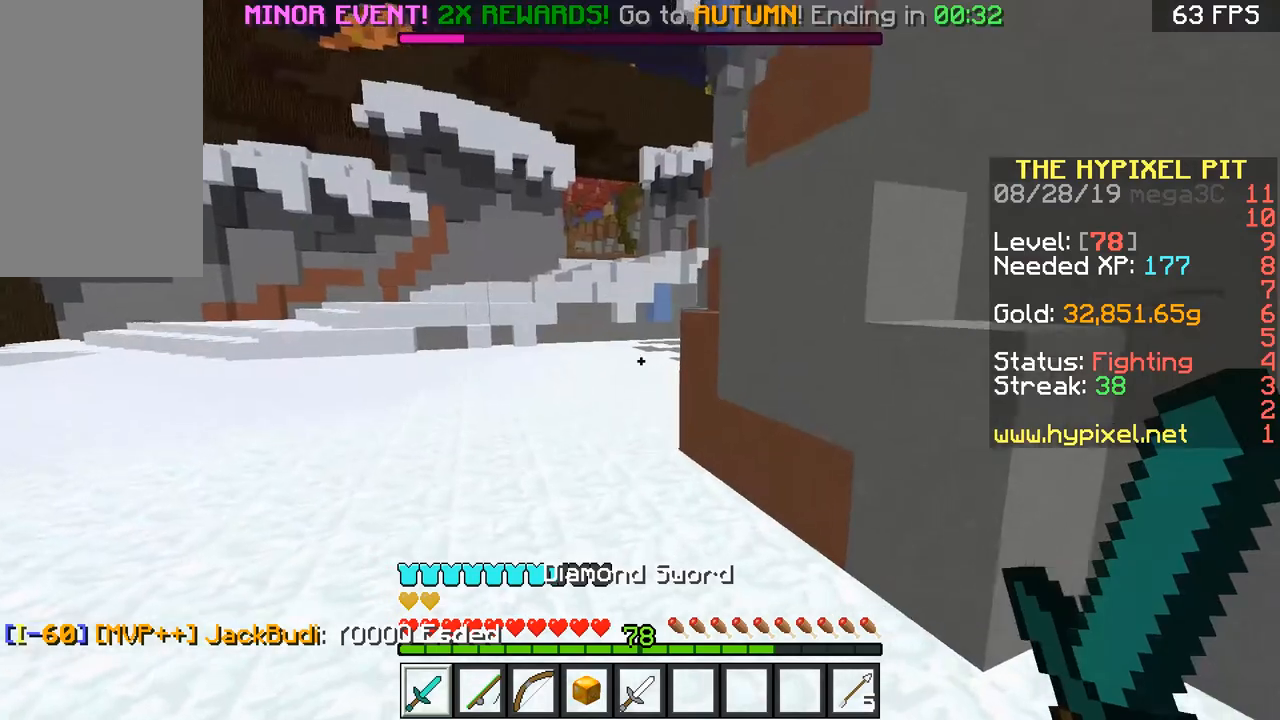
{"keys": ["space", "w"], "mouse": [], "events": [[17, "w", "up"], [150, "w", "down"]]}
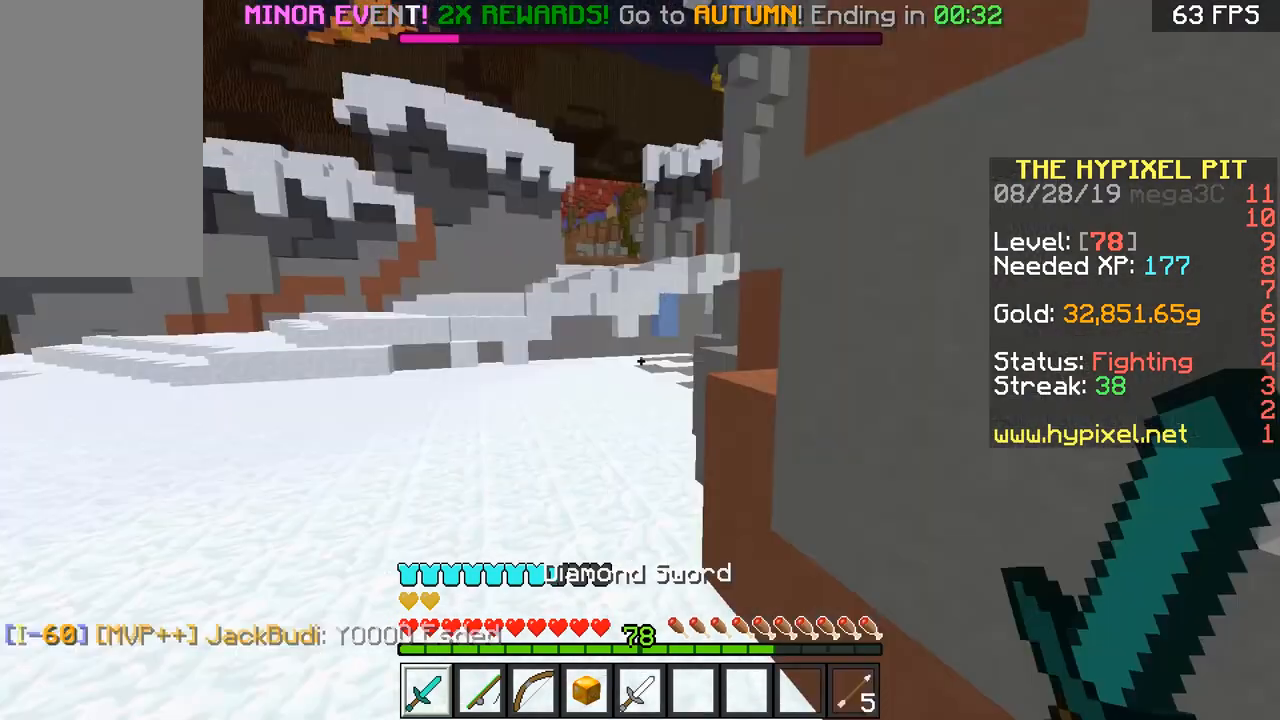
{"keys": ["a", "w"], "mouse": [], "events": [[67, "a", "down"], [267, "a", "up"], [351, "a", "down"], [501, "space", "up"]]}